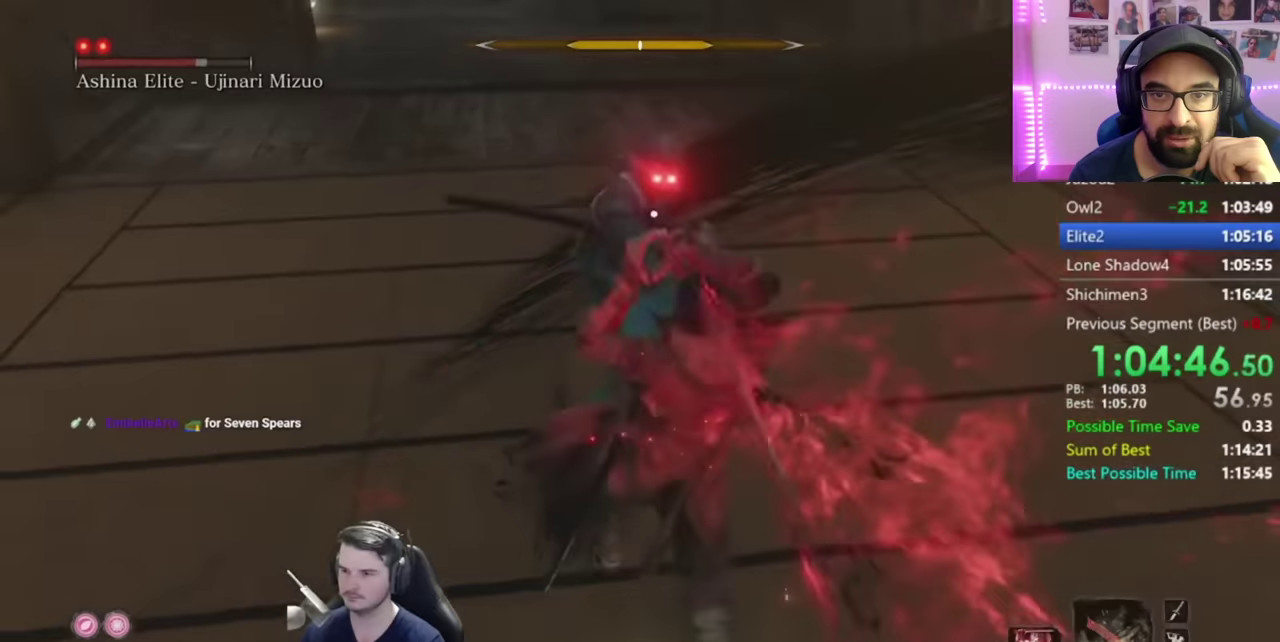
Gameplay with a controller (Xbox layout); each line is a JSON object with the inputs held at the frame after it. "events" lists button and stick changes between this image and that frame as [ms after this image, input, new state], when the widget could be followed in between. This document gives stick clicks only as held states, not as events. Not read: R2 left_stick.
{"buttons": ["L2"], "right_stick": "center"}
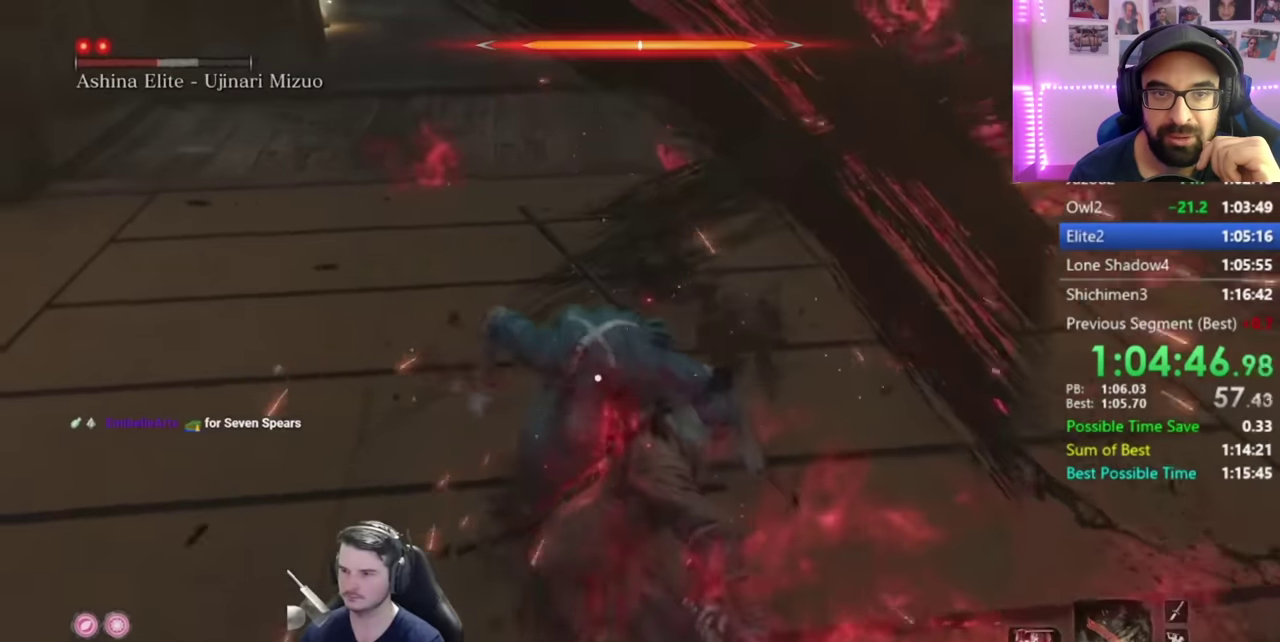
{"buttons": [], "right_stick": "center", "events": [[317, "L2", "up"]]}
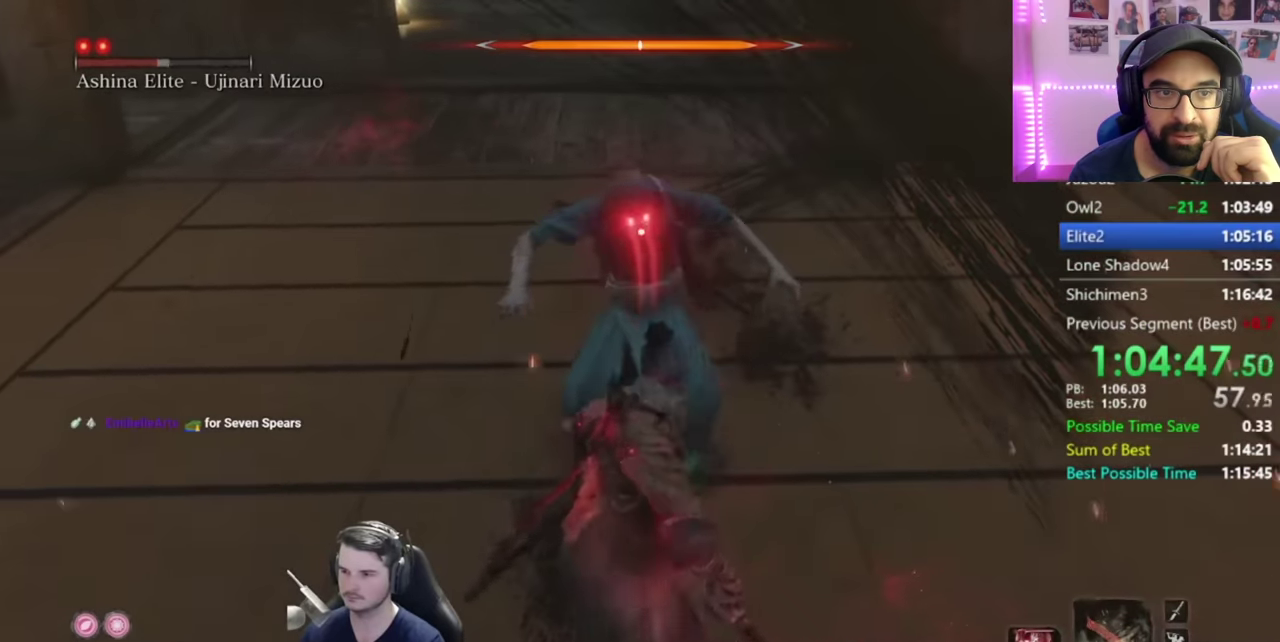
{"buttons": [], "right_stick": "center", "events": []}
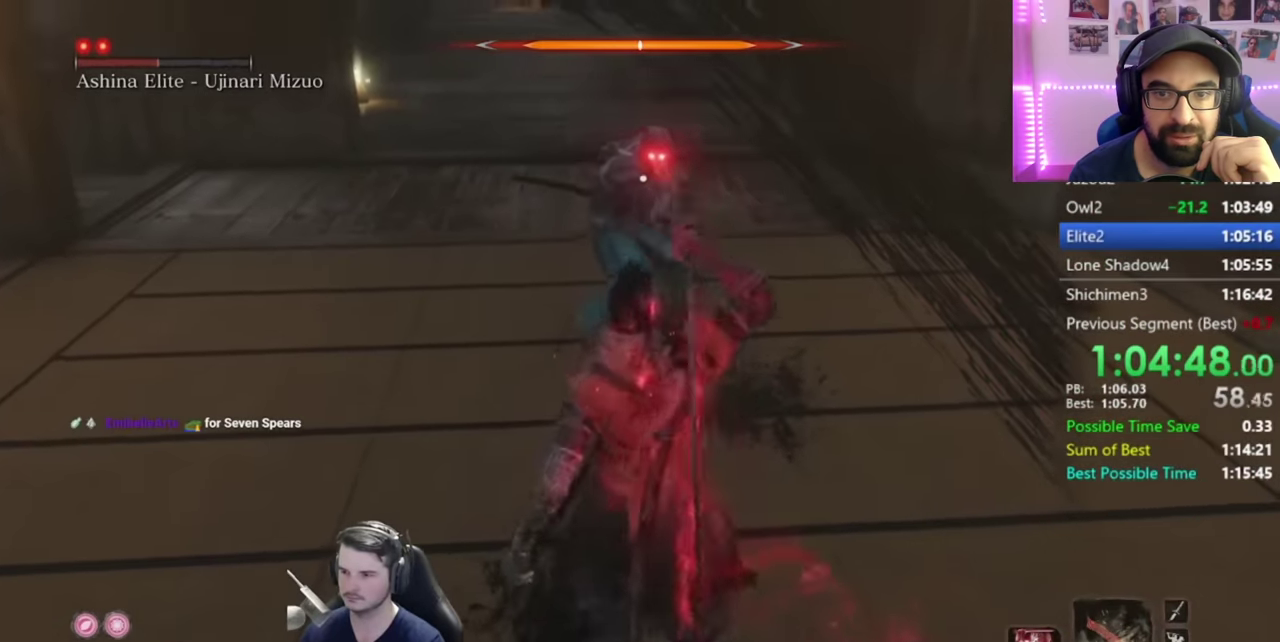
{"buttons": ["L1", "L2"], "right_stick": "center", "events": [[317, "L1", "down"], [400, "L2", "down"], [434, "L1", "up"], [484, "L1", "down"]]}
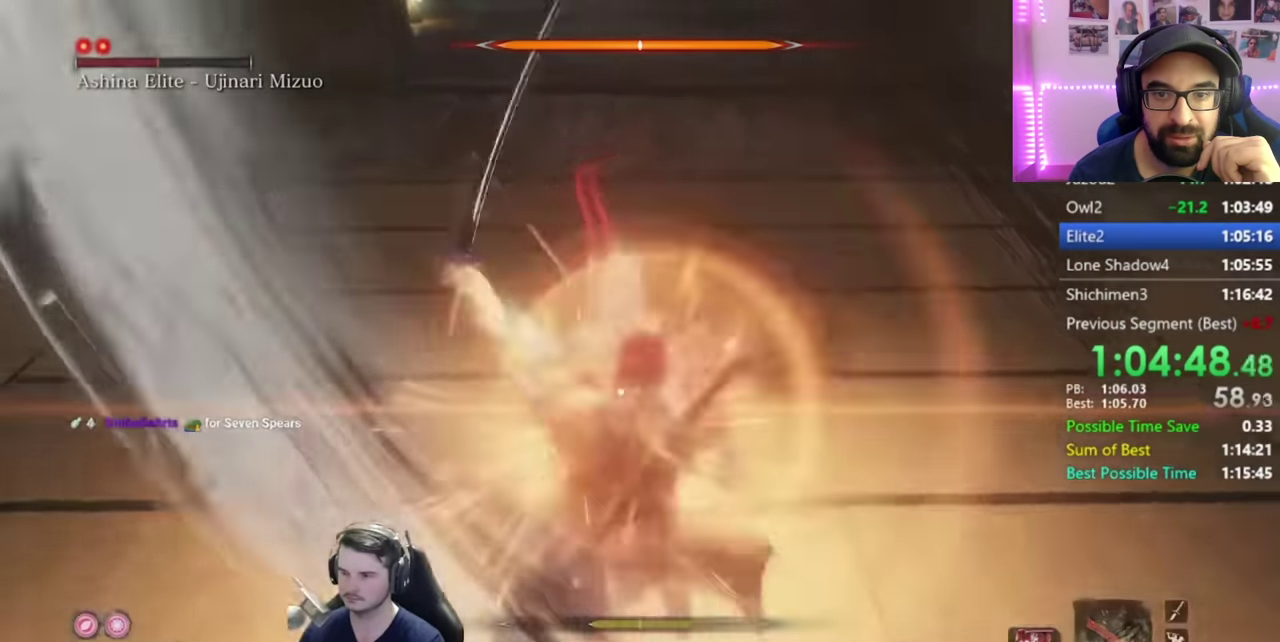
{"buttons": [], "right_stick": "left", "events": [[183, "L1", "up"], [250, "R1", "down"], [283, "L2", "up"], [317, "R1", "up"], [383, "R1", "down"], [483, "R1", "up"], [483, "right_stick", "left"]]}
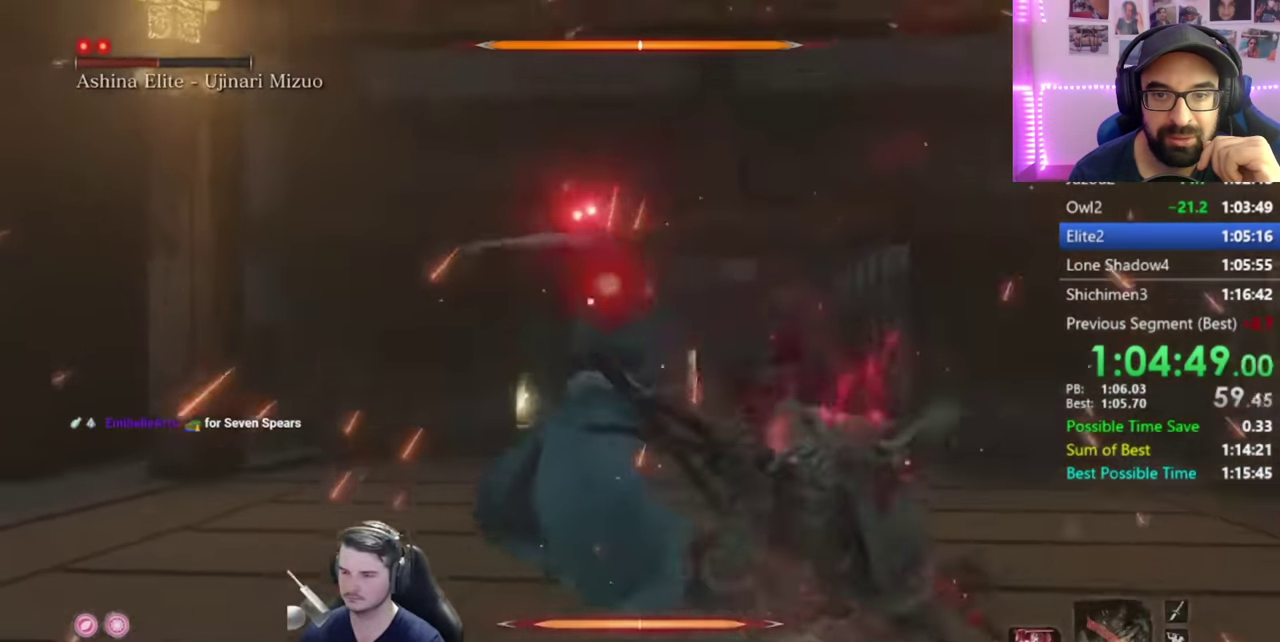
{"buttons": [], "right_stick": "down-left", "events": [[50, "right_stick", "down-left"]]}
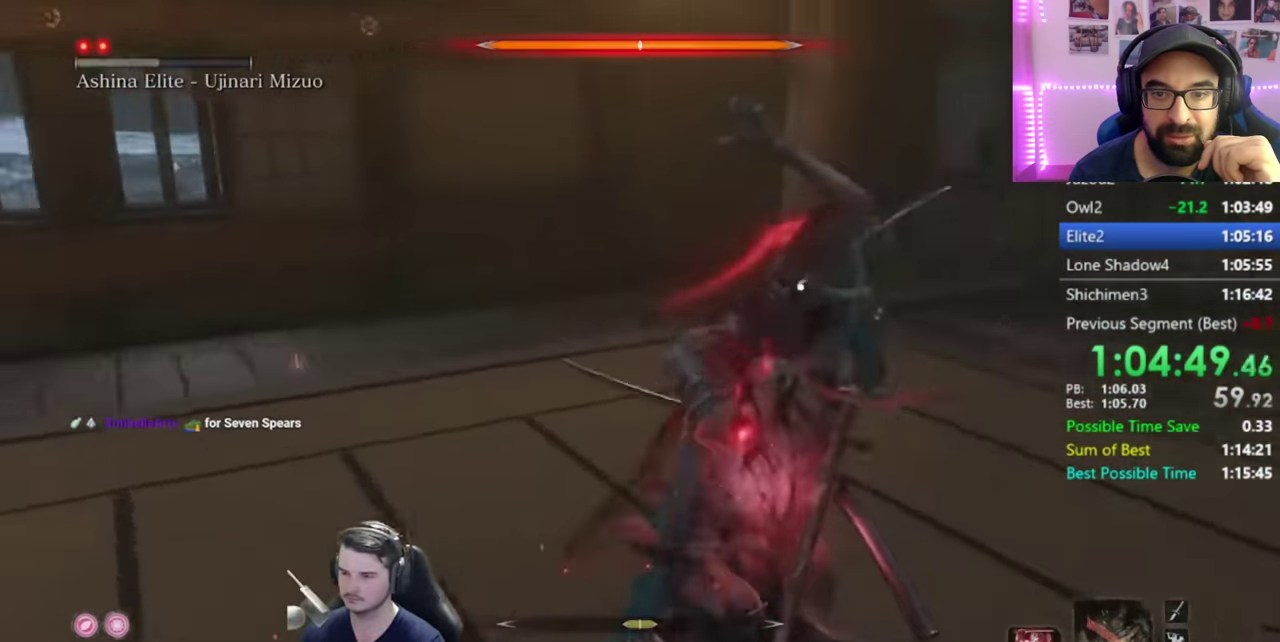
{"buttons": [], "right_stick": "center", "events": [[250, "right_stick", "center"]]}
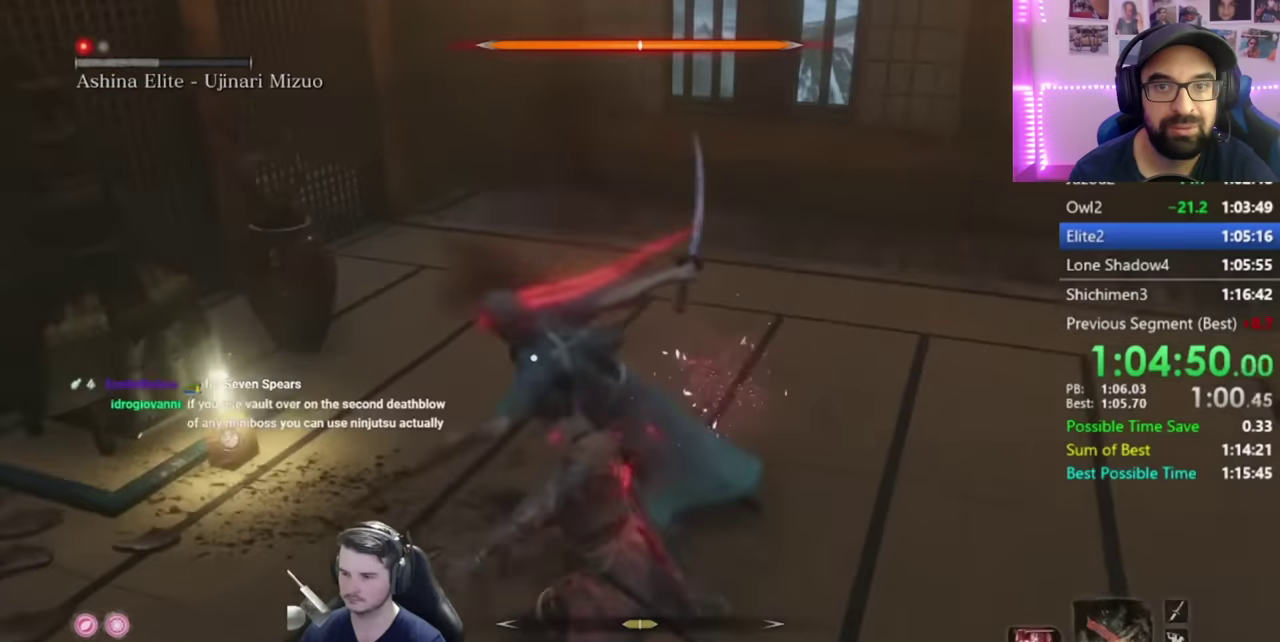
{"buttons": [], "right_stick": "center", "events": []}
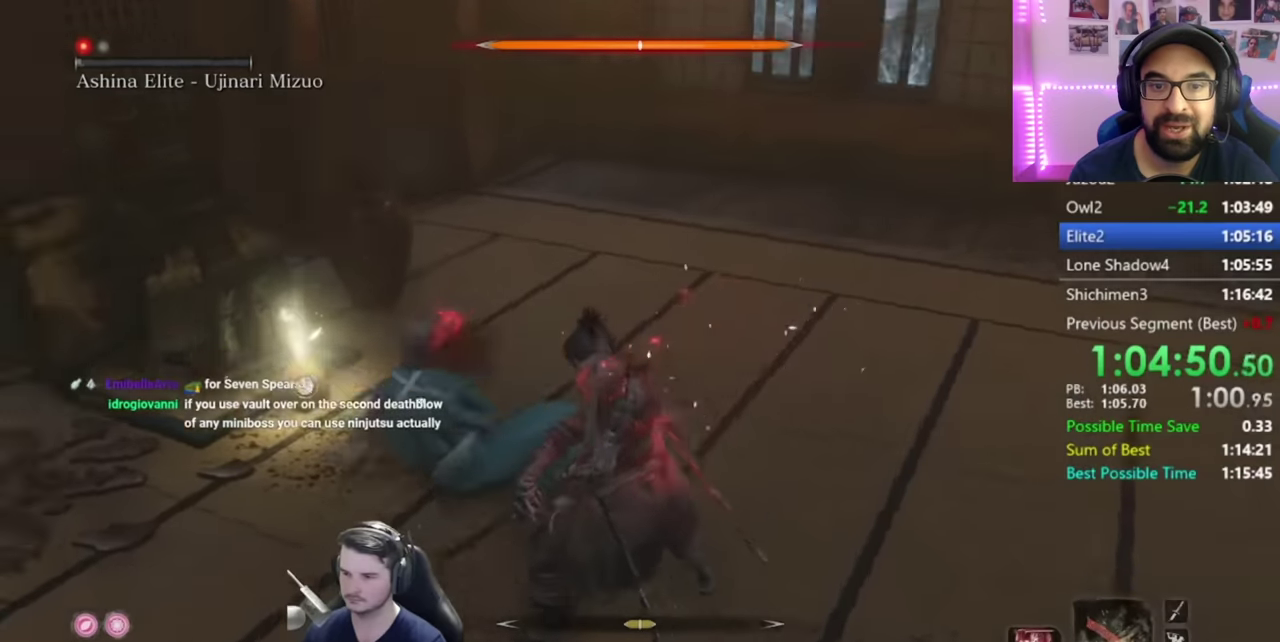
{"buttons": [], "right_stick": "center", "events": []}
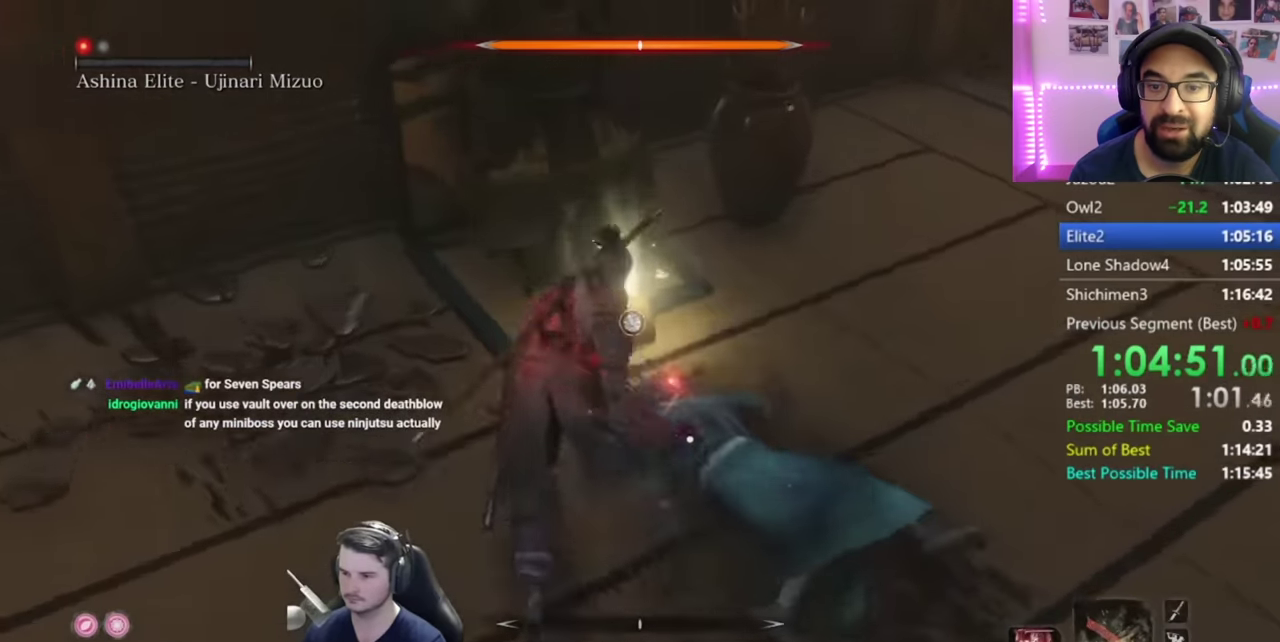
{"buttons": [], "right_stick": "center", "events": []}
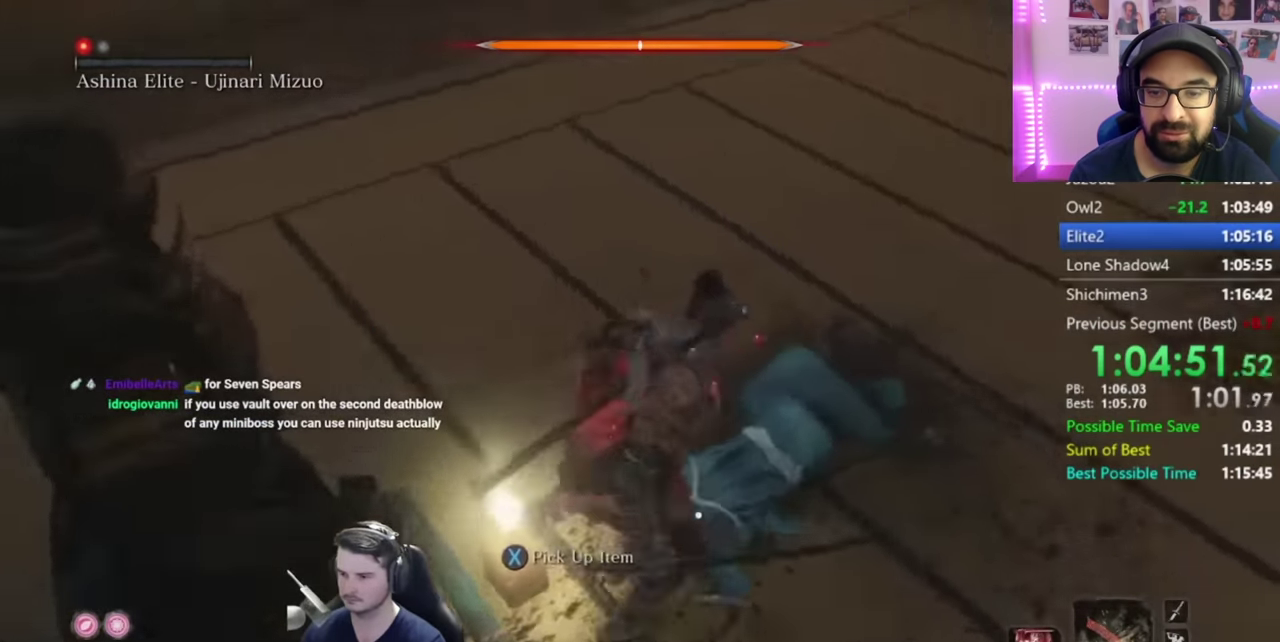
{"buttons": ["L1"], "right_stick": "center", "events": [[83, "A", "down"], [200, "A", "up"], [300, "L1", "down"], [367, "R1", "down"], [467, "R1", "up"]]}
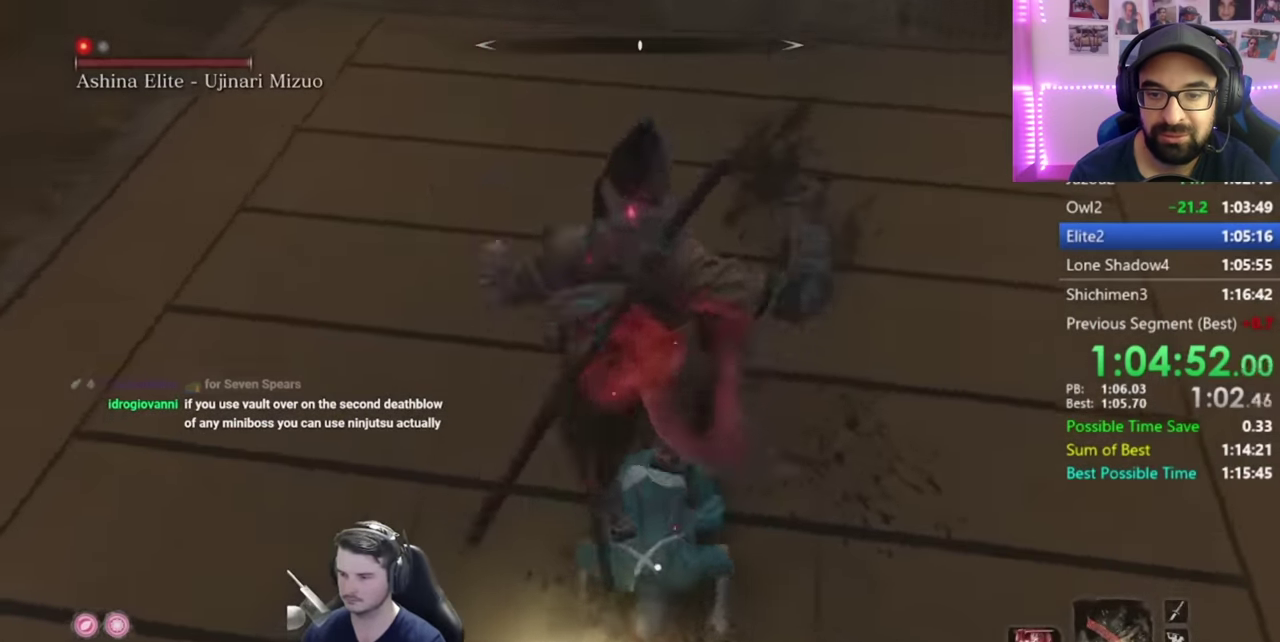
{"buttons": ["L1"], "right_stick": "center", "events": [[33, "R1", "down"], [133, "R1", "up"], [200, "R1", "down"], [300, "R1", "up"], [400, "R1", "down"], [500, "R1", "up"]]}
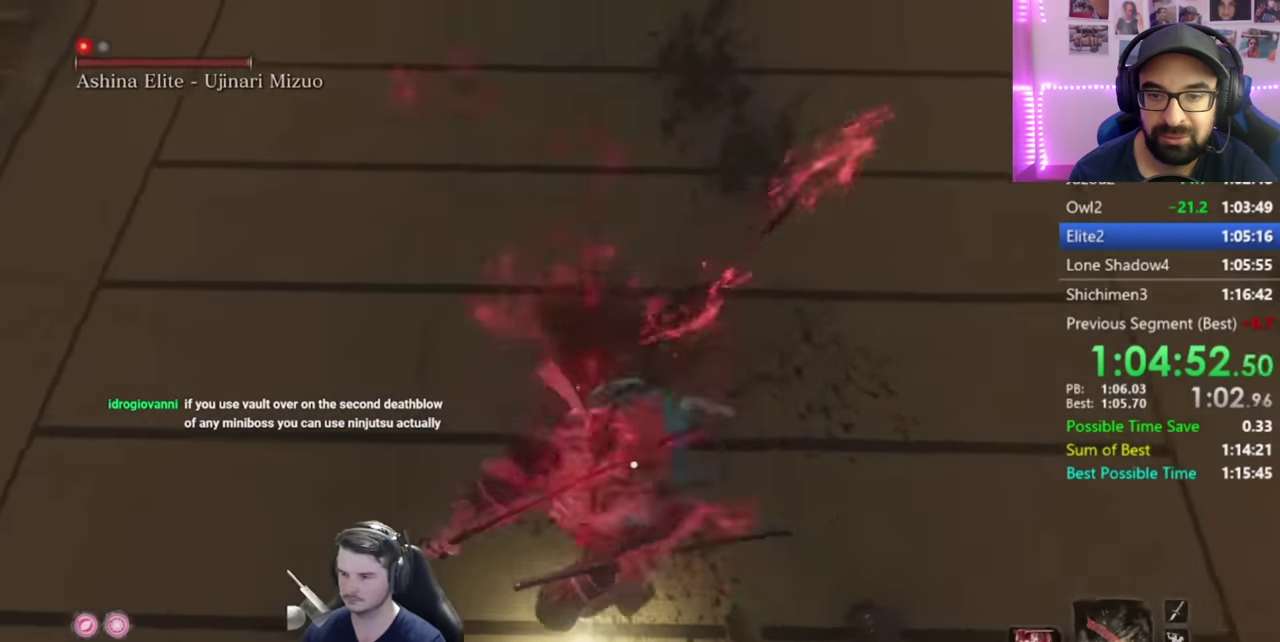
{"buttons": ["L1"], "right_stick": "center", "events": [[100, "R1", "down"], [167, "R1", "up"], [267, "R1", "down"], [334, "R1", "up"], [367, "L2", "down"], [400, "R1", "down"], [501, "L2", "up"], [501, "R1", "up"]]}
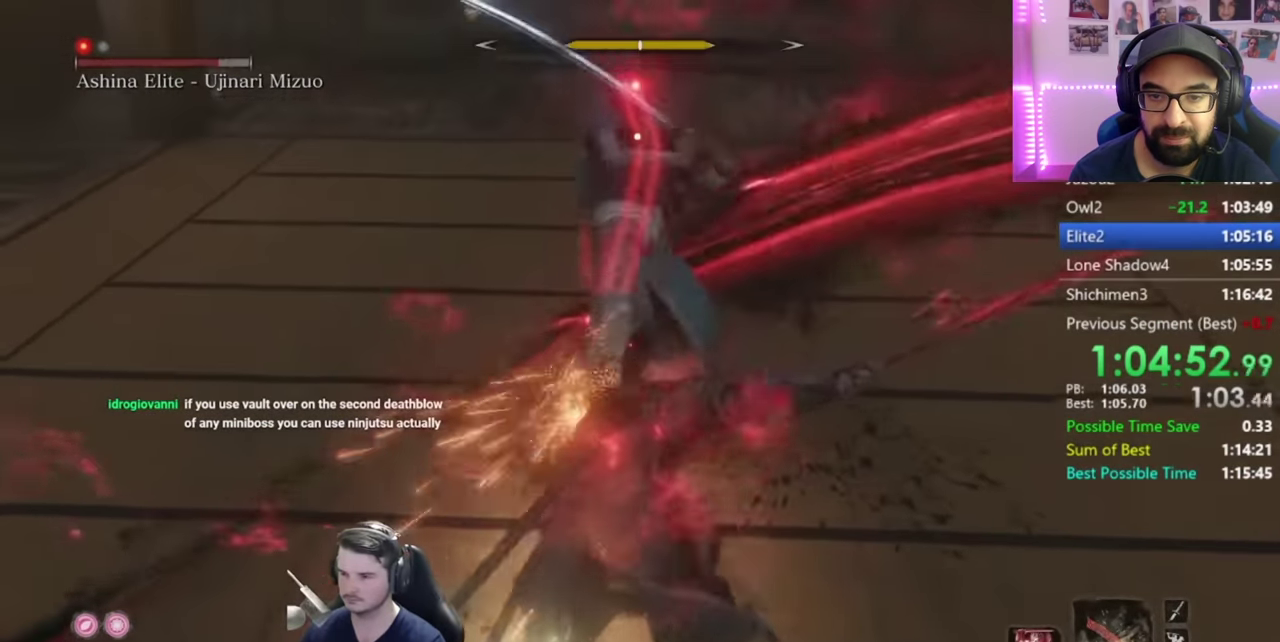
{"buttons": ["L1"], "right_stick": "center", "events": [[66, "R1", "down"], [200, "R1", "up"]]}
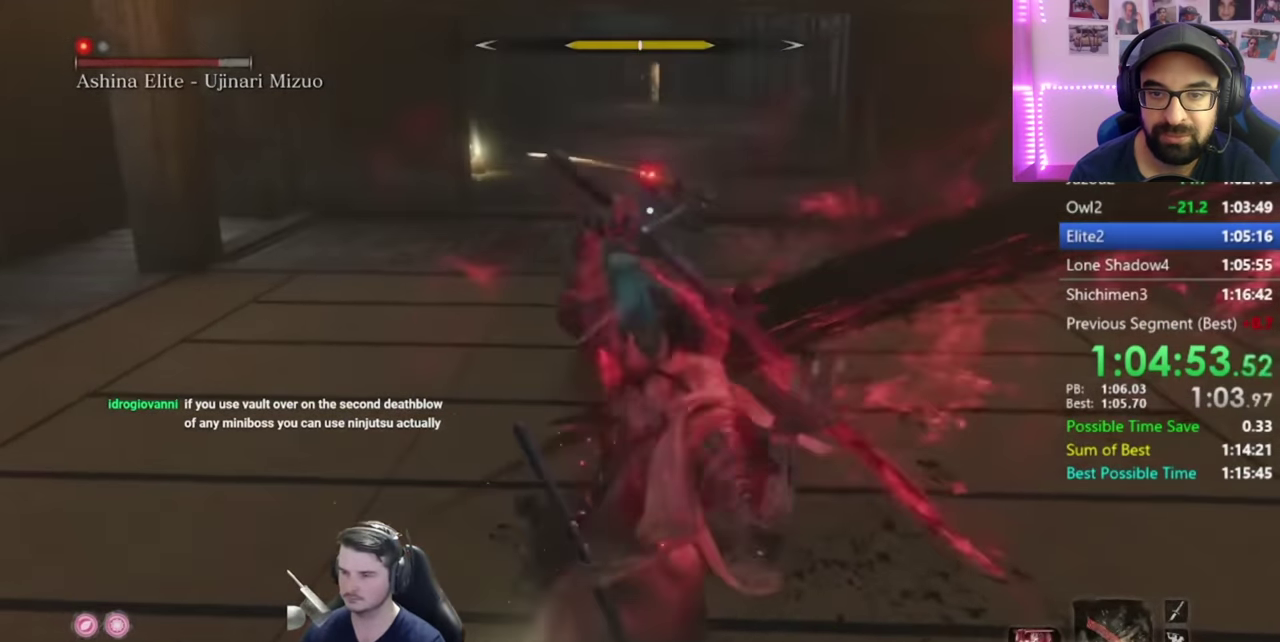
{"buttons": ["L1", "L2"], "right_stick": "center", "events": [[501, "L2", "down"]]}
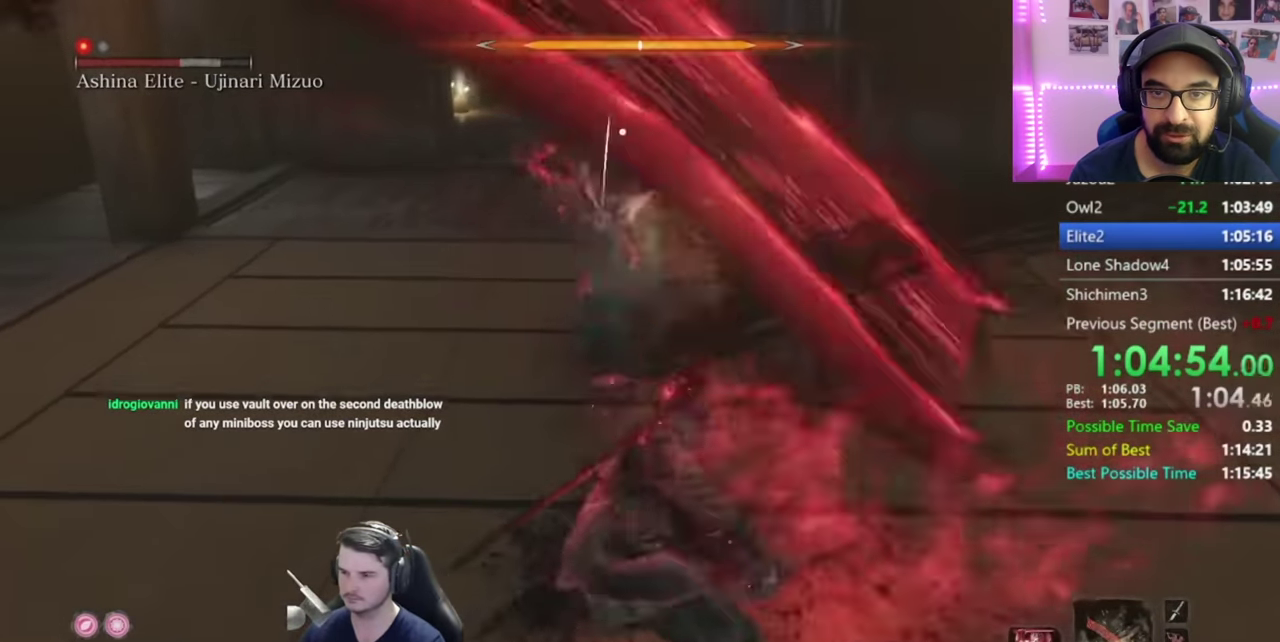
{"buttons": ["L2"], "right_stick": "center", "events": [[100, "L1", "up"]]}
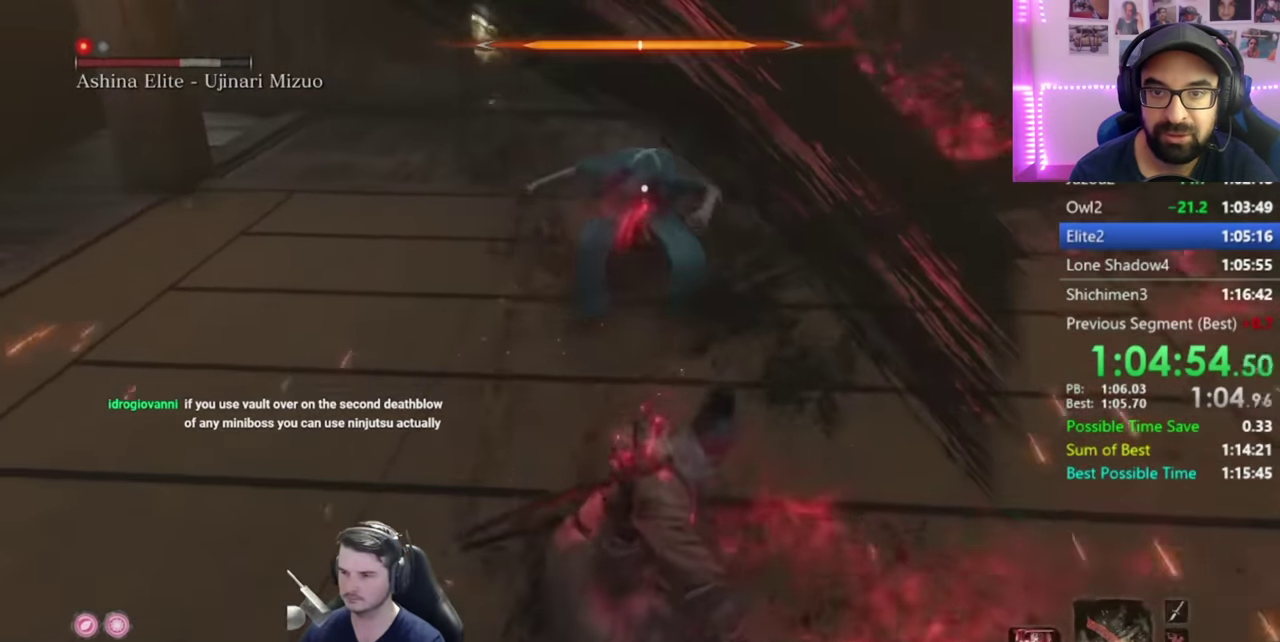
{"buttons": [], "right_stick": "center", "events": [[451, "L2", "up"]]}
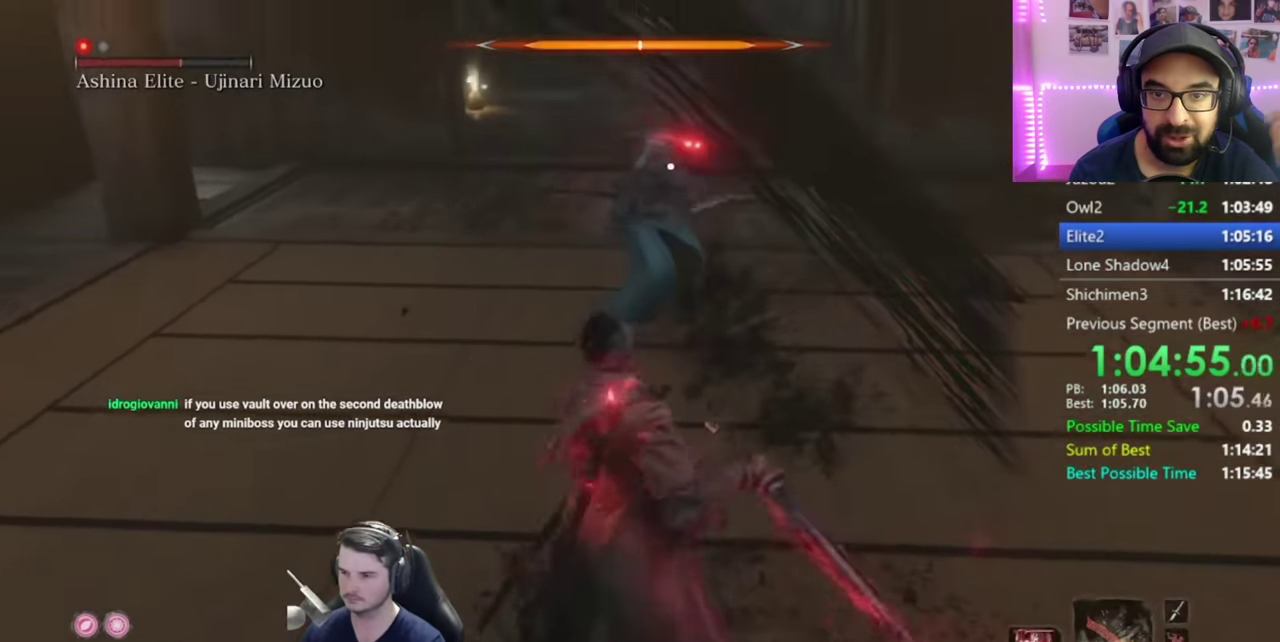
{"buttons": ["L1", "L2"], "right_stick": "center", "events": [[267, "L2", "down"], [317, "L2", "up"], [433, "L1", "down"], [500, "L2", "down"]]}
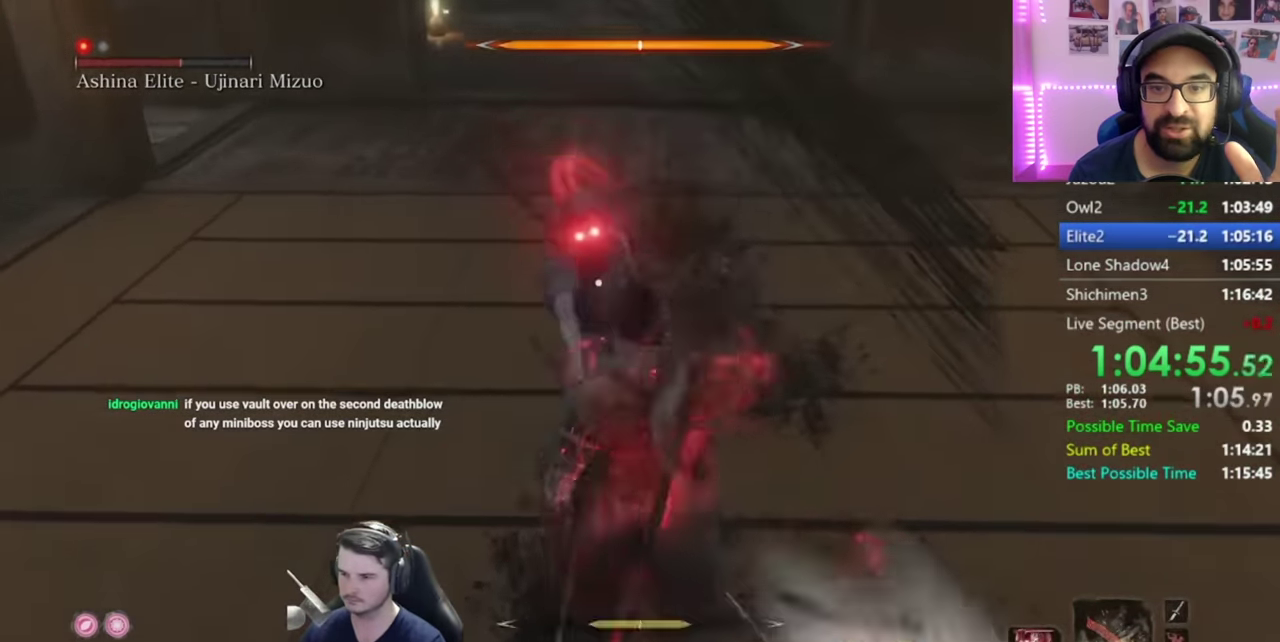
{"buttons": [], "right_stick": "center", "events": [[33, "L1", "up"], [117, "L1", "down"], [334, "L1", "up"], [400, "R1", "down"], [434, "L2", "up"], [501, "R1", "up"]]}
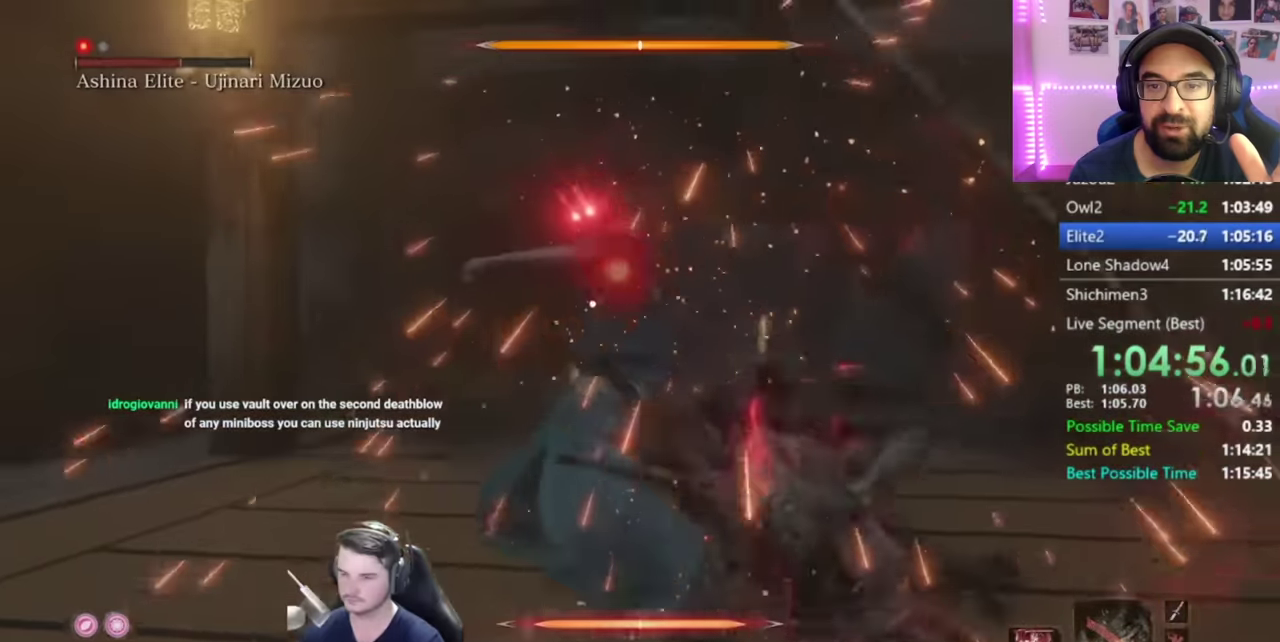
{"buttons": [], "right_stick": "center", "events": [[66, "R1", "down"], [183, "R1", "up"]]}
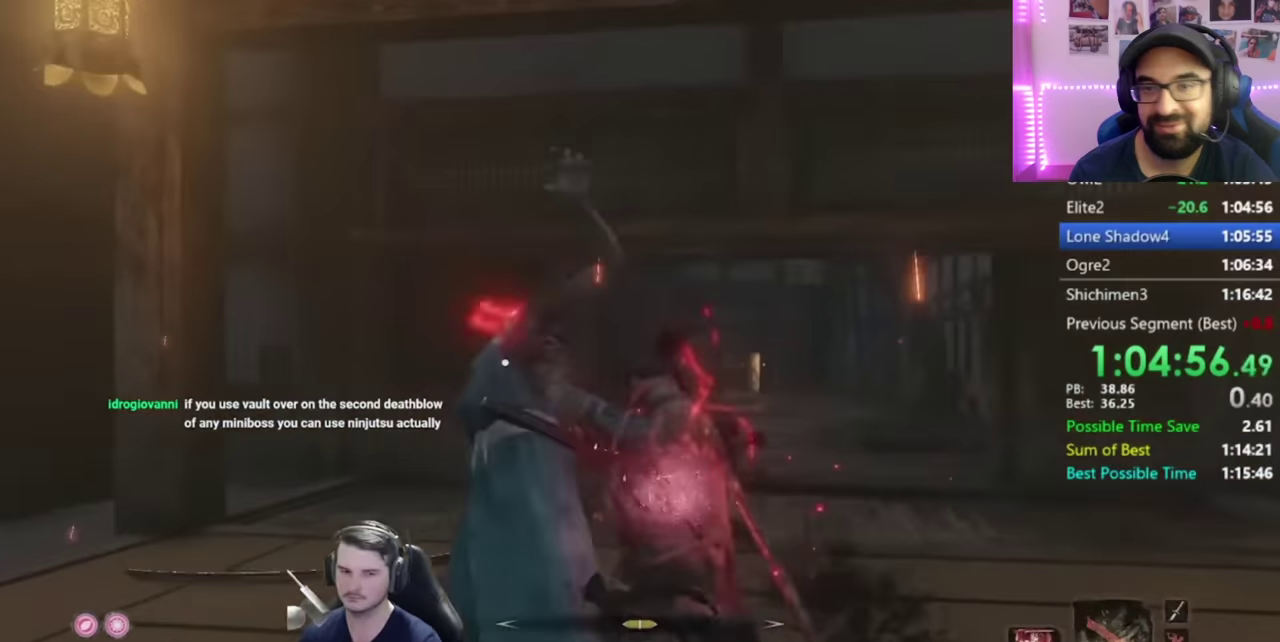
{"buttons": ["B"], "right_stick": "center", "events": [[400, "B", "down"]]}
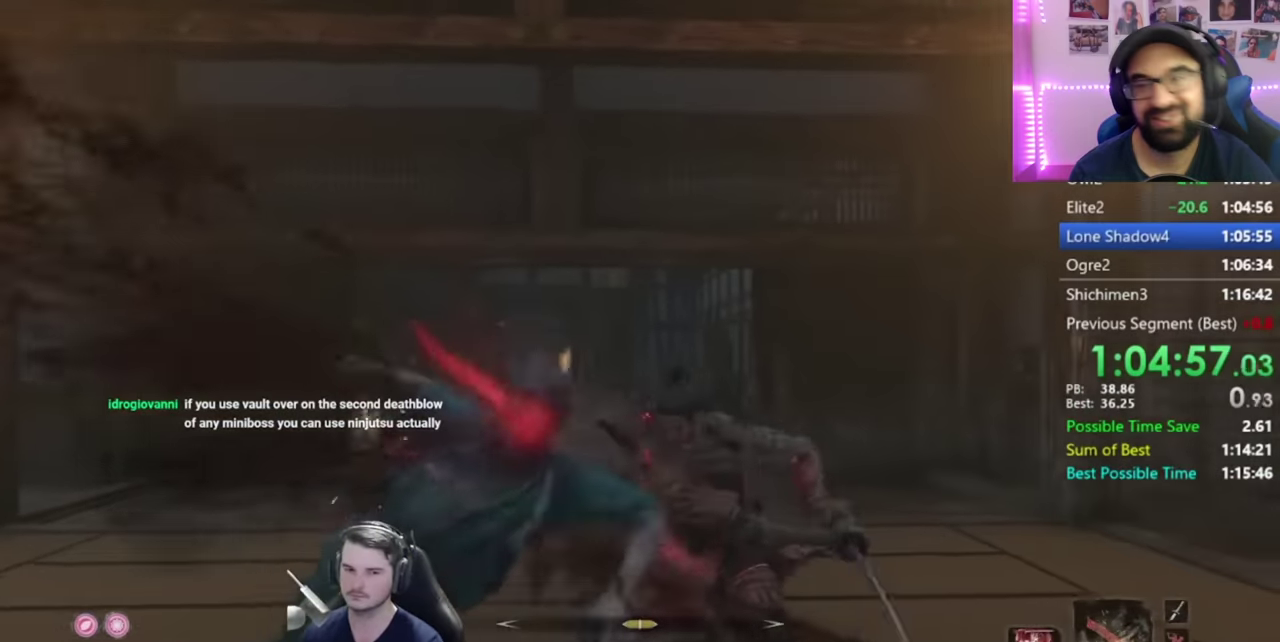
{"buttons": ["B"], "right_stick": "down", "events": [[284, "right_stick", "down"], [334, "X", "down"], [467, "X", "up"]]}
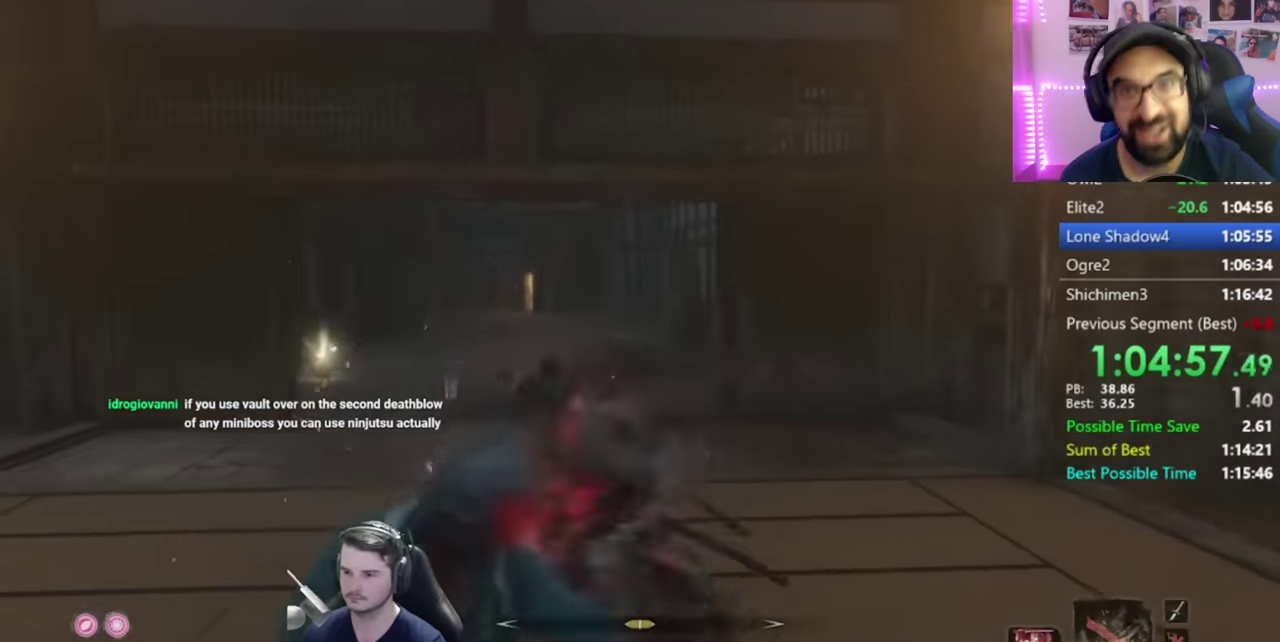
{"buttons": ["B", "X"], "right_stick": "down-right", "events": [[333, "X", "down"], [467, "right_stick", "down-right"]]}
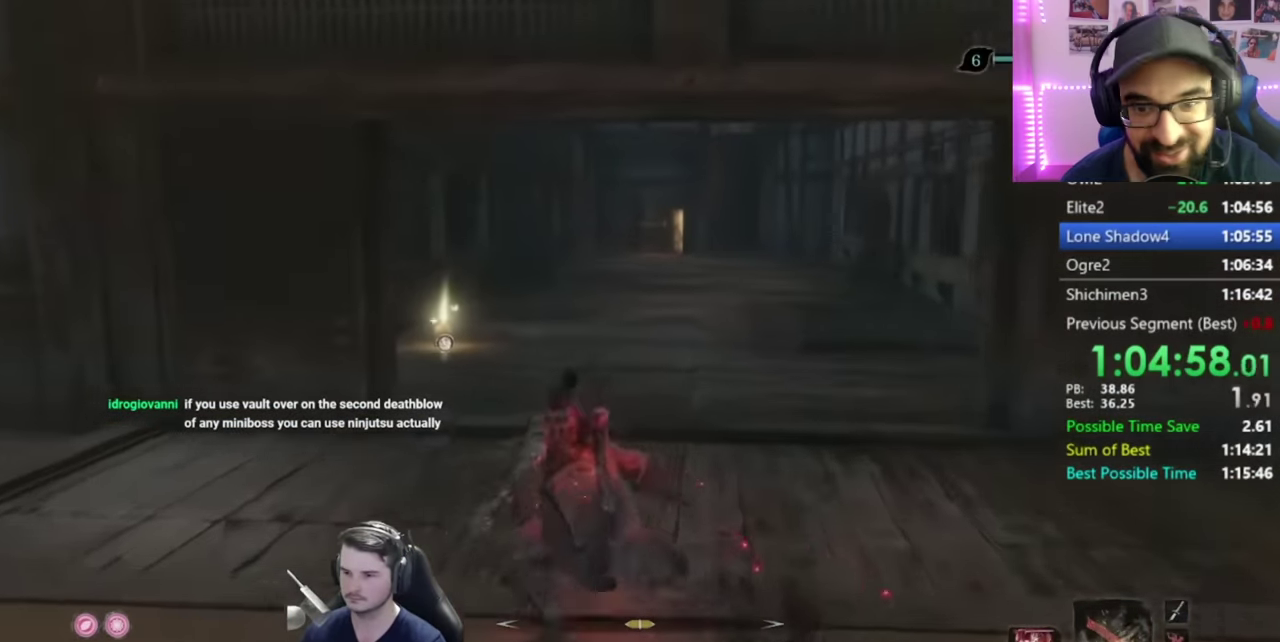
{"buttons": ["B"], "right_stick": "down-right", "events": [[200, "X", "up"], [200, "right_stick", "down"], [384, "right_stick", "down-right"]]}